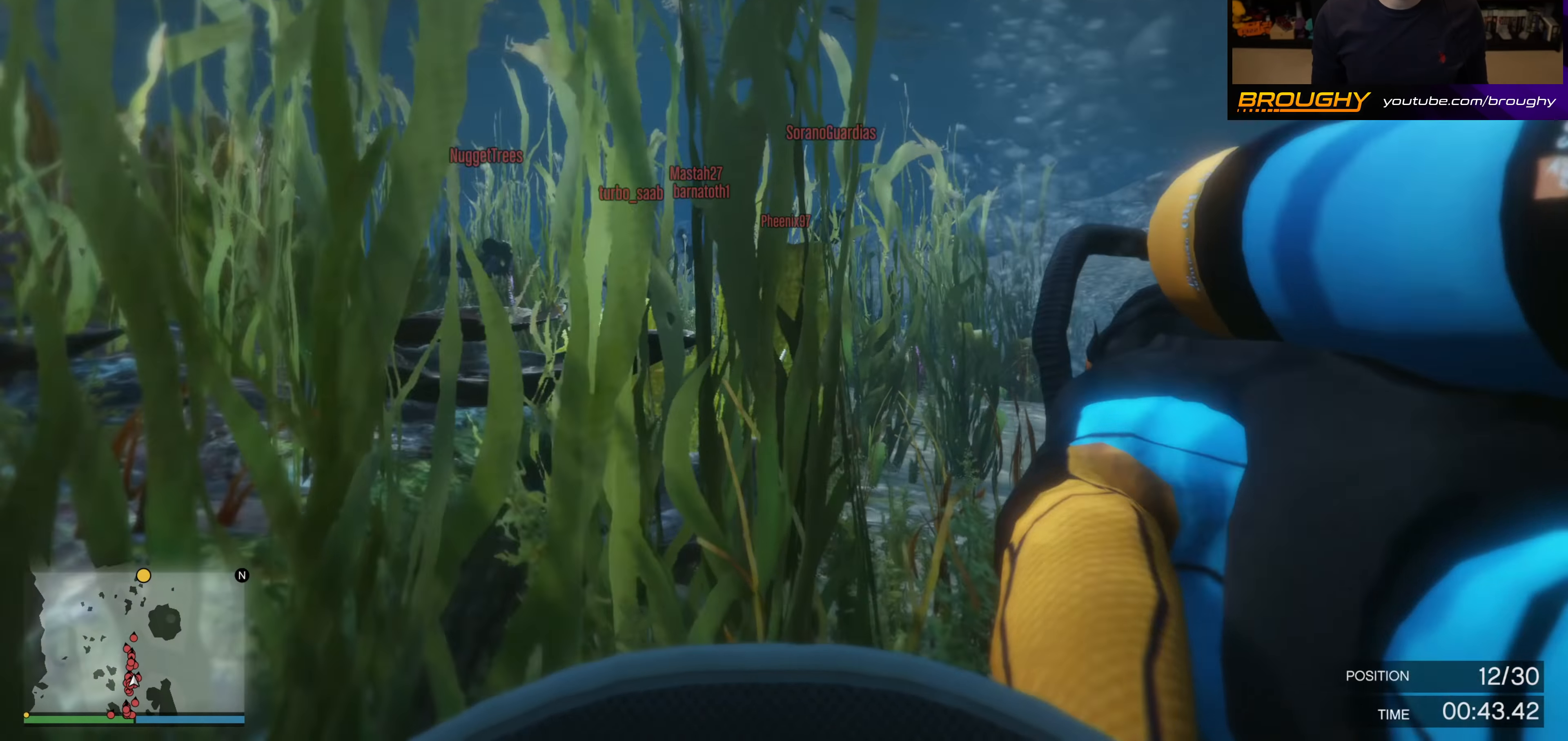
Gameplay with a controller (Xbox layout); each line is a JSON object with the inputs held at the frame after it. "events" lists button and stick changes between this image and that frame as [ms after this image, input, new state], when the widget could be followed in between. Not read: SELECT.
{"buttons": ["A"], "left_stick": "center", "right_stick": "center", "events": [[100, "right_stick", "center"]]}
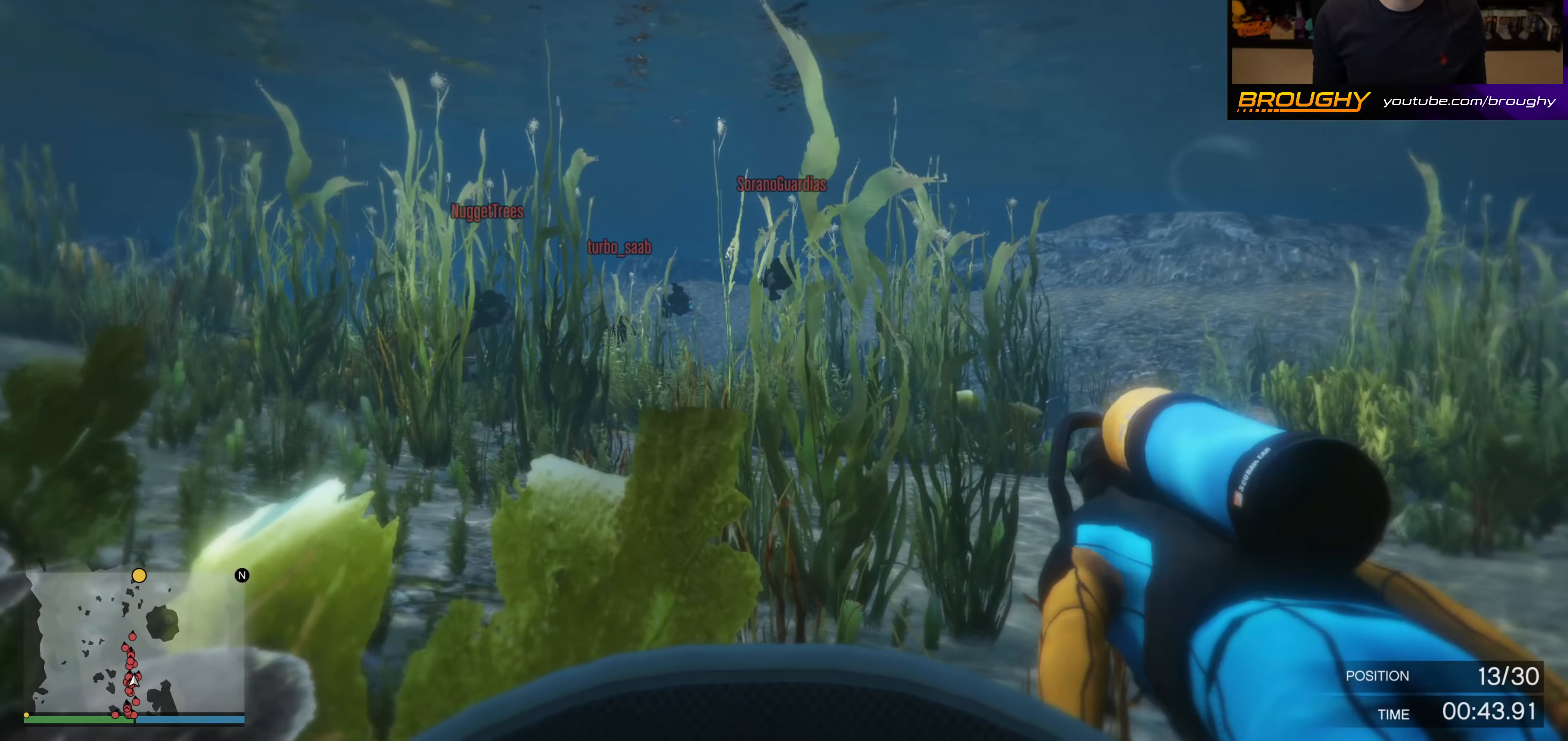
{"buttons": ["A"], "left_stick": "center", "right_stick": "down", "events": [[350, "right_stick", "down"]]}
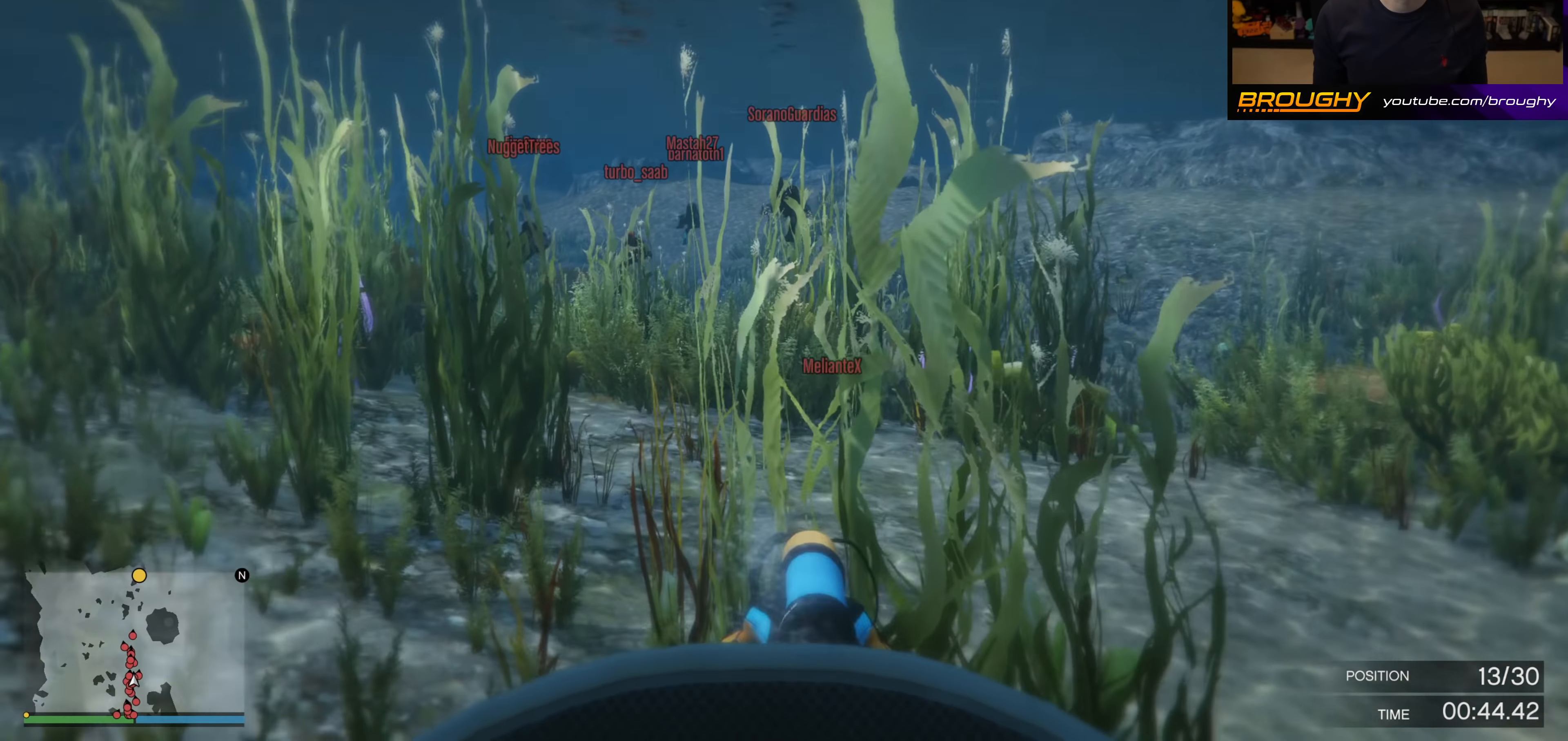
{"buttons": ["A"], "left_stick": "center", "right_stick": "center", "events": [[34, "right_stick", "center"]]}
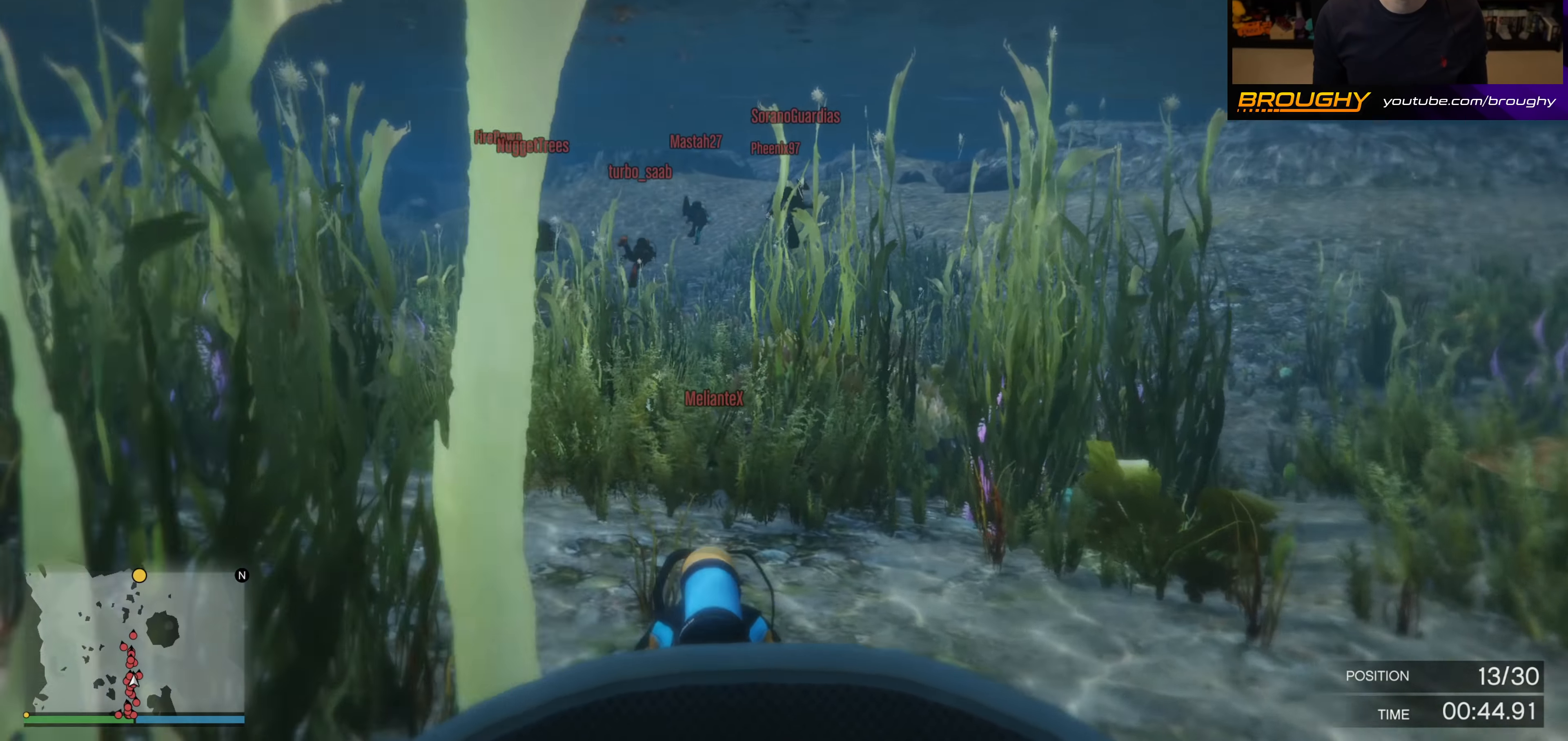
{"buttons": ["A"], "left_stick": "center", "right_stick": "center", "events": []}
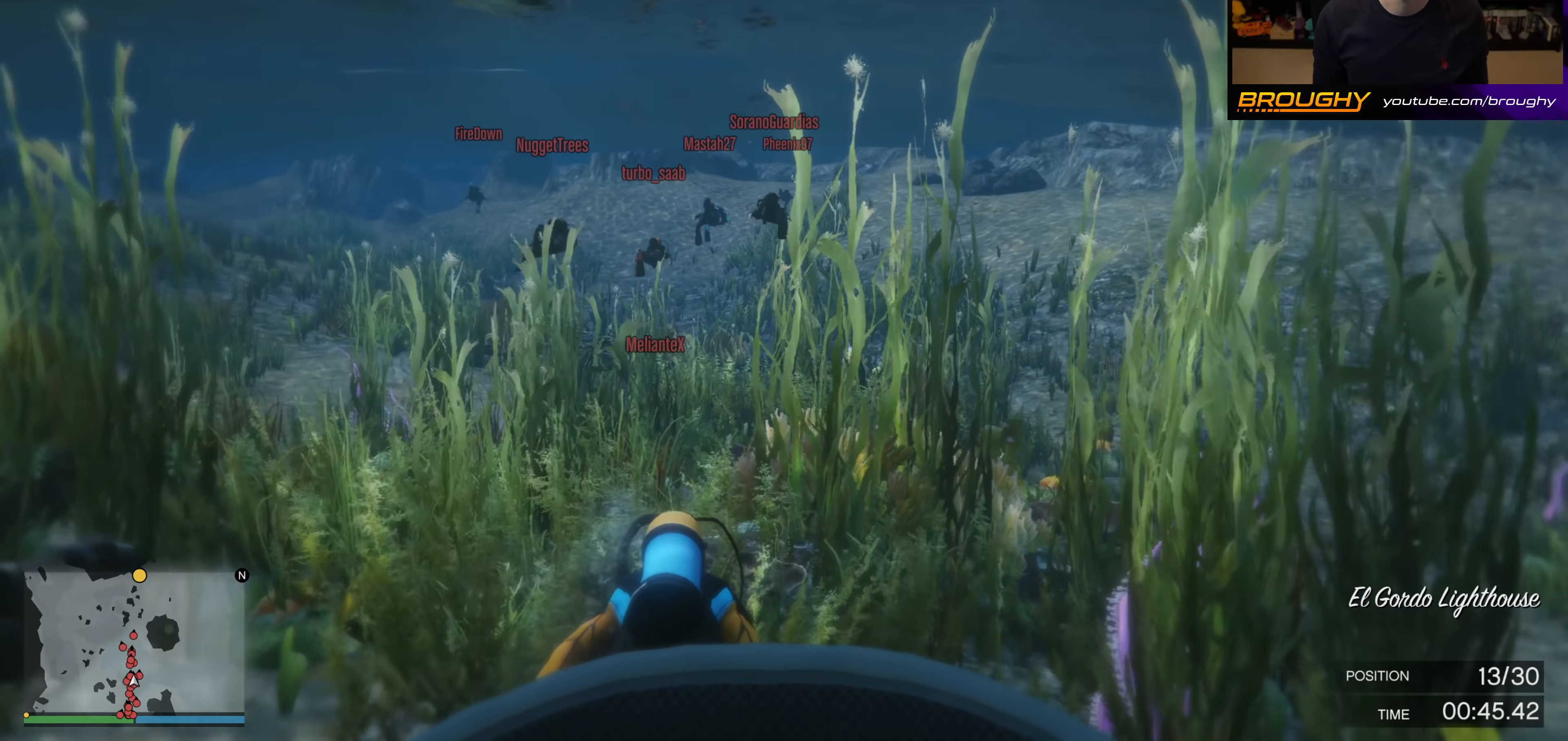
{"buttons": ["A"], "left_stick": "center", "right_stick": "center", "events": [[84, "right_stick", "down"], [317, "right_stick", "center"]]}
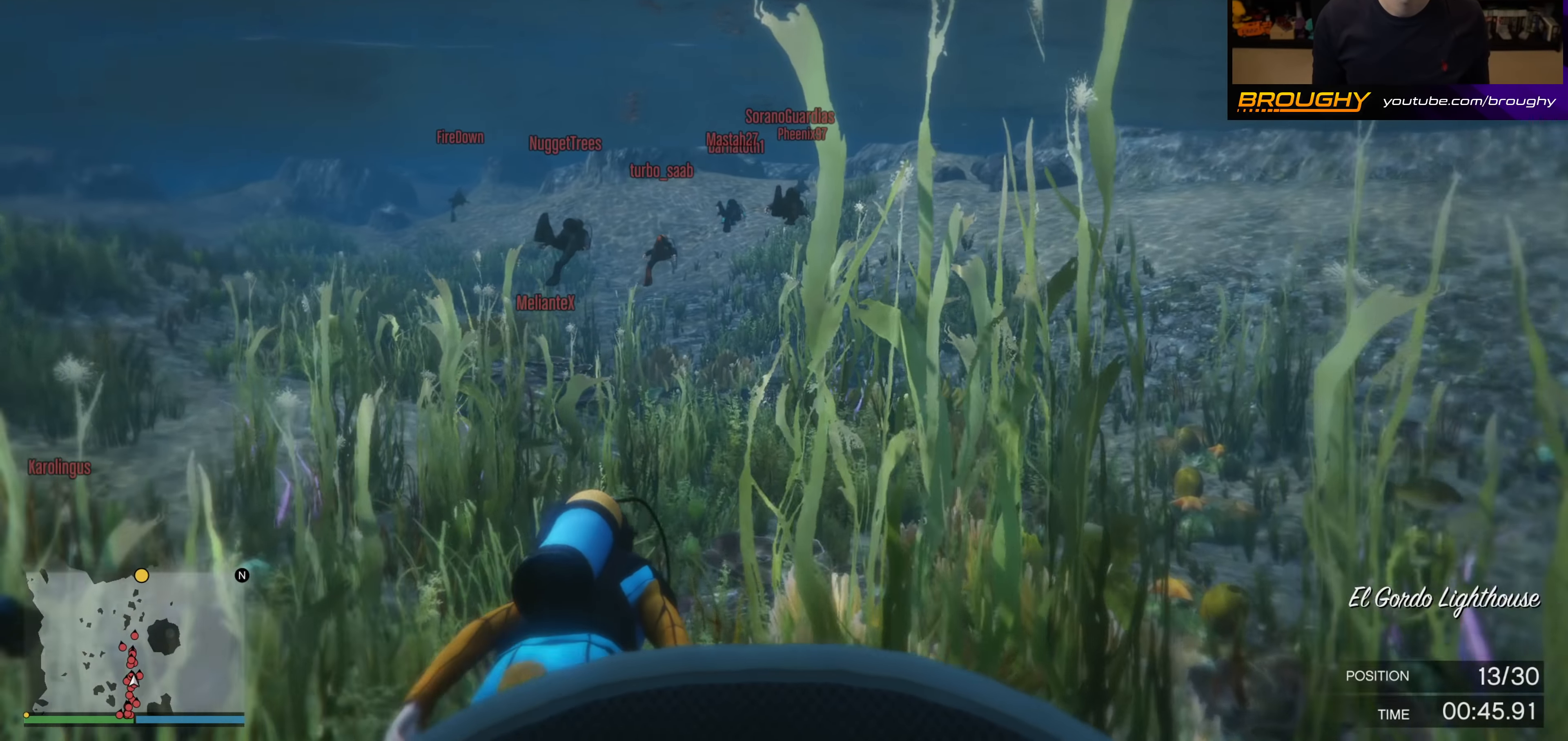
{"buttons": ["A"], "left_stick": "center", "right_stick": "center", "events": [[100, "right_stick", "down"], [284, "right_stick", "center"]]}
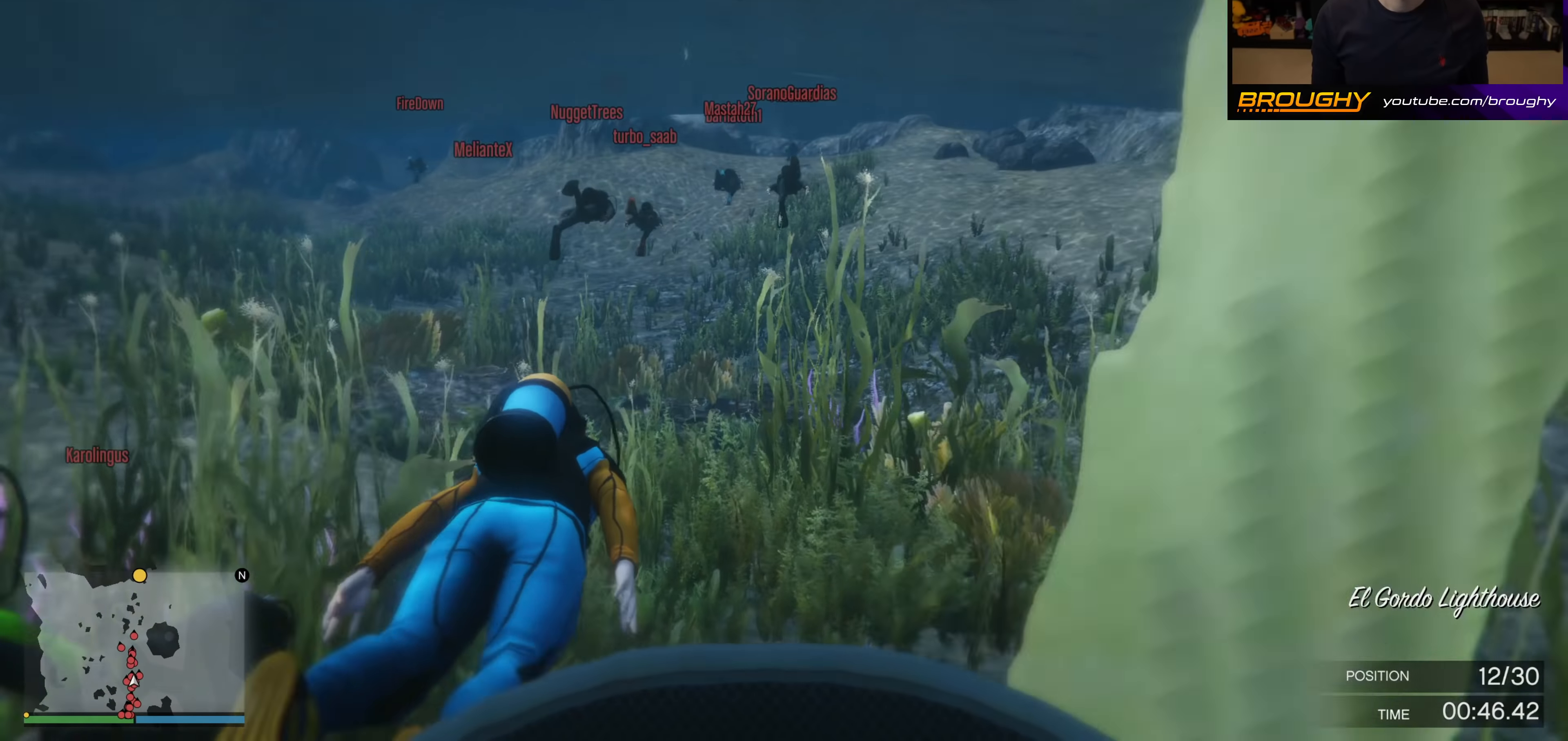
{"buttons": ["A"], "left_stick": "center", "right_stick": "center", "events": []}
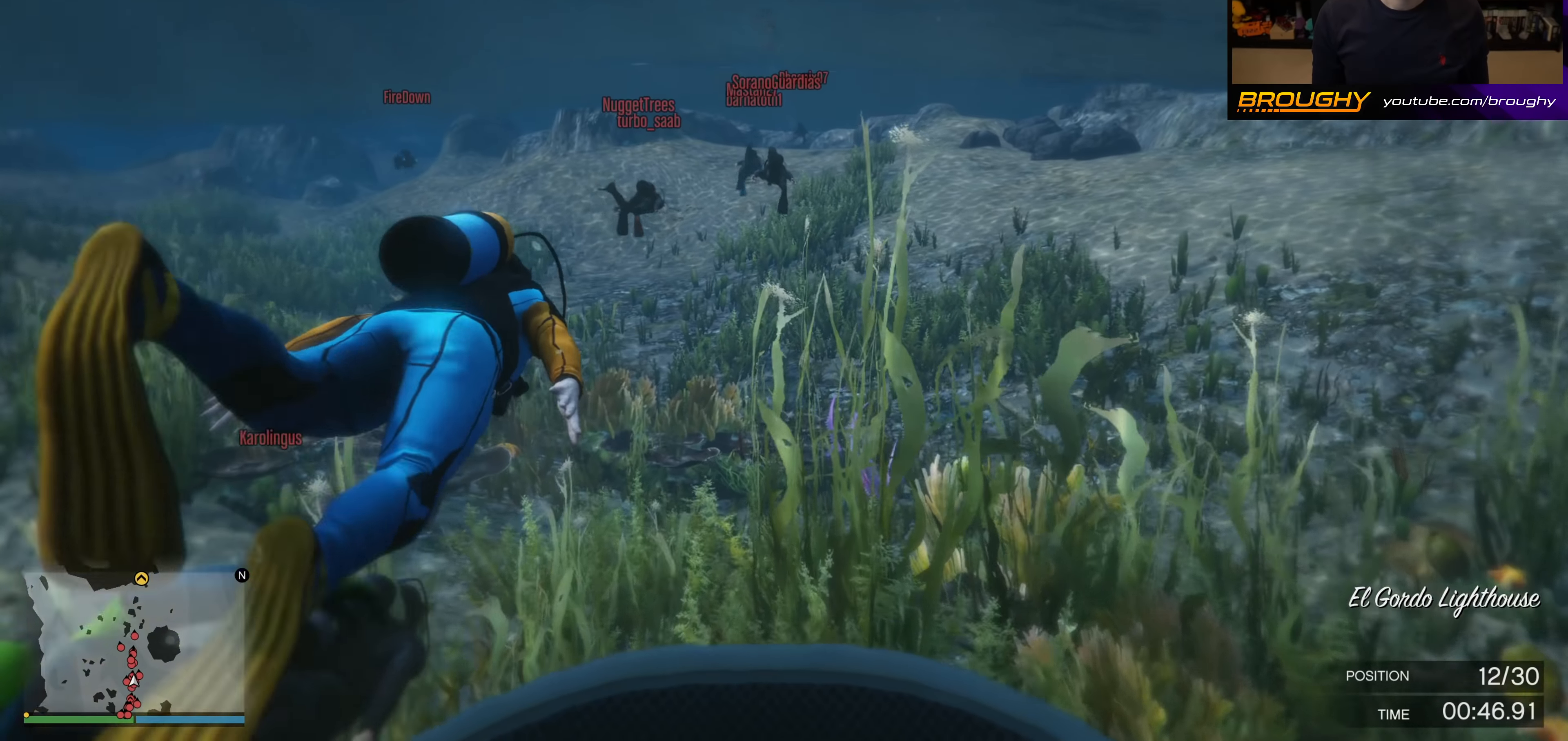
{"buttons": ["A"], "left_stick": "center", "right_stick": "center", "events": [[284, "right_stick", "up-left"], [434, "right_stick", "center"]]}
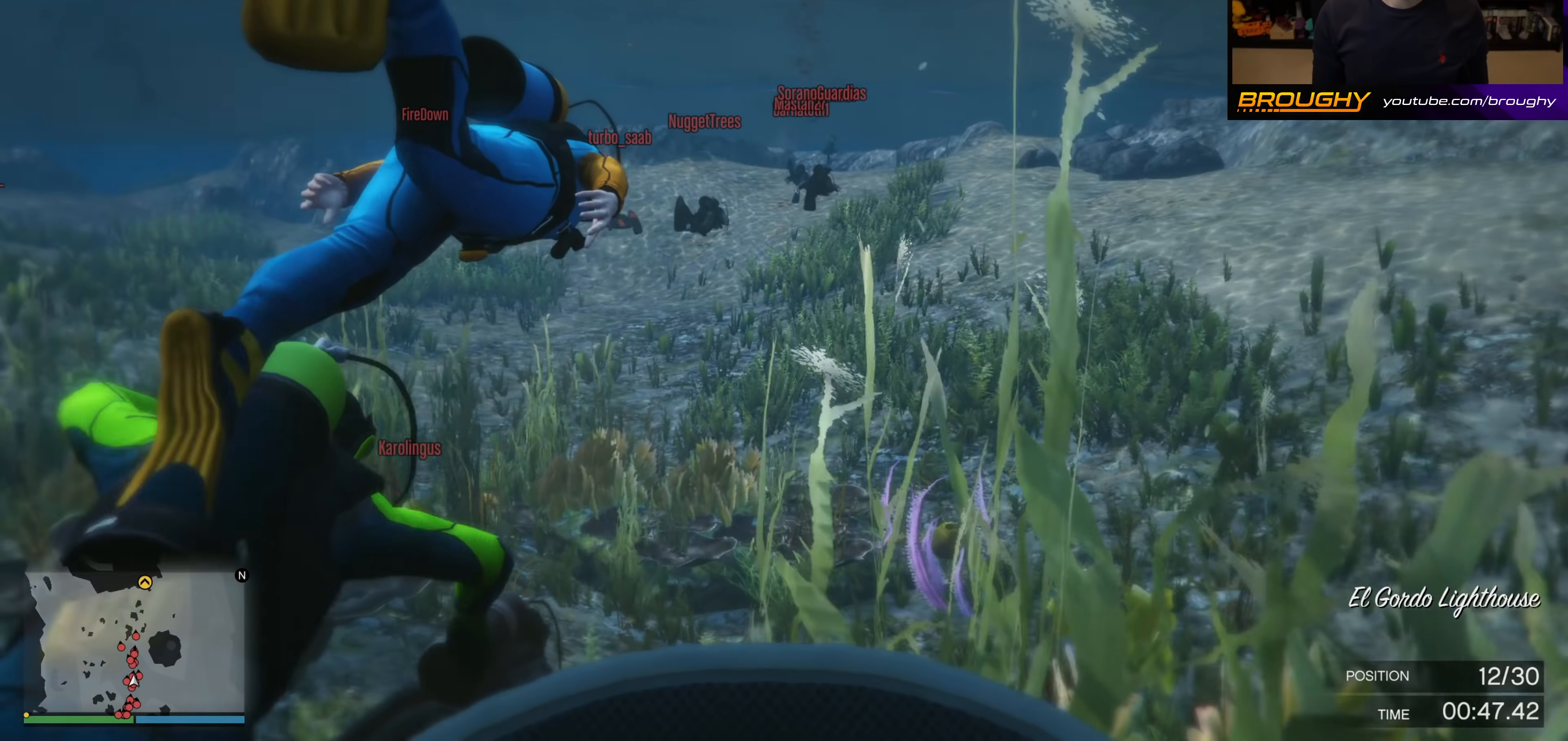
{"buttons": ["A"], "left_stick": "center", "right_stick": "center", "events": []}
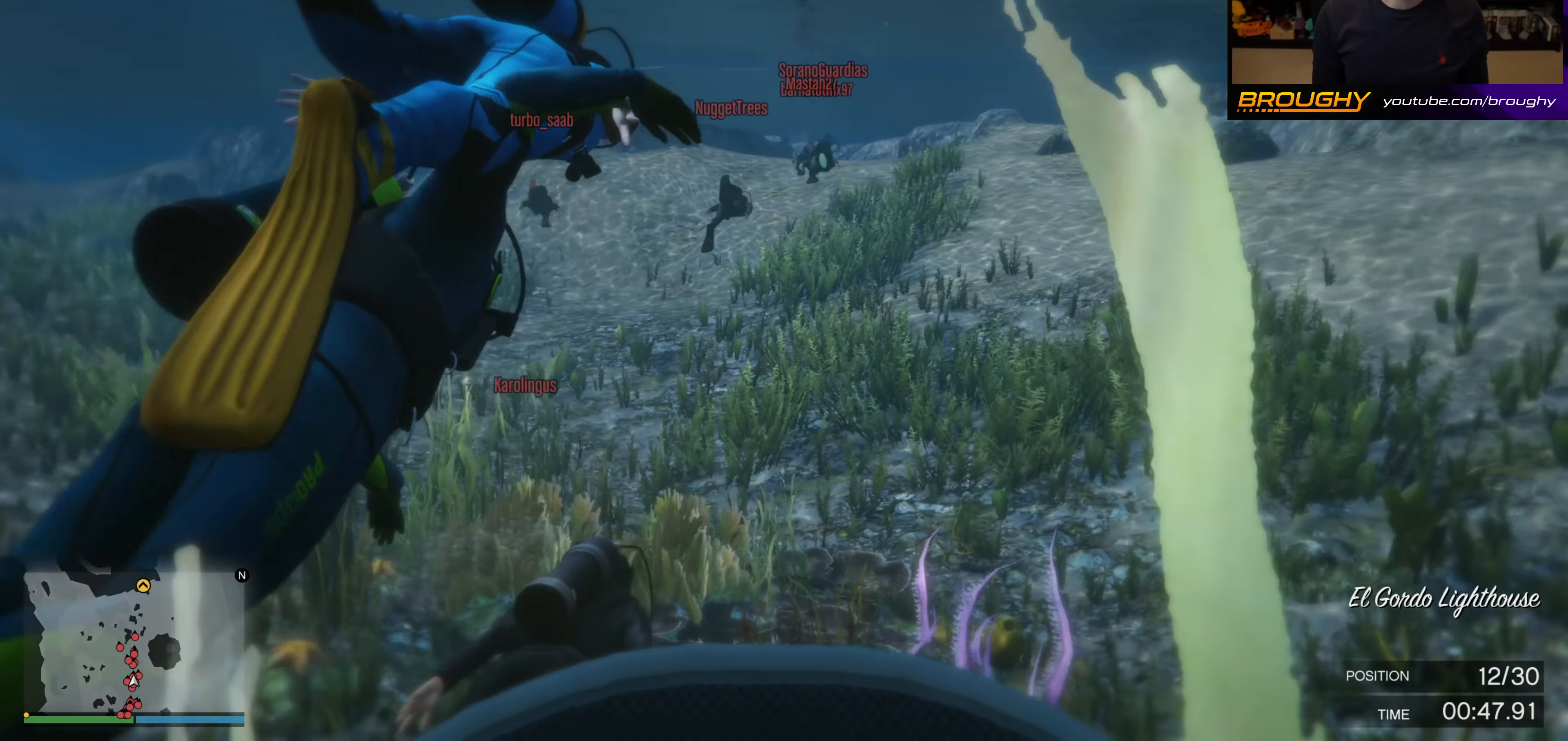
{"buttons": ["A"], "left_stick": "center", "right_stick": "center", "events": [[50, "right_stick", "up-left"], [500, "right_stick", "center"]]}
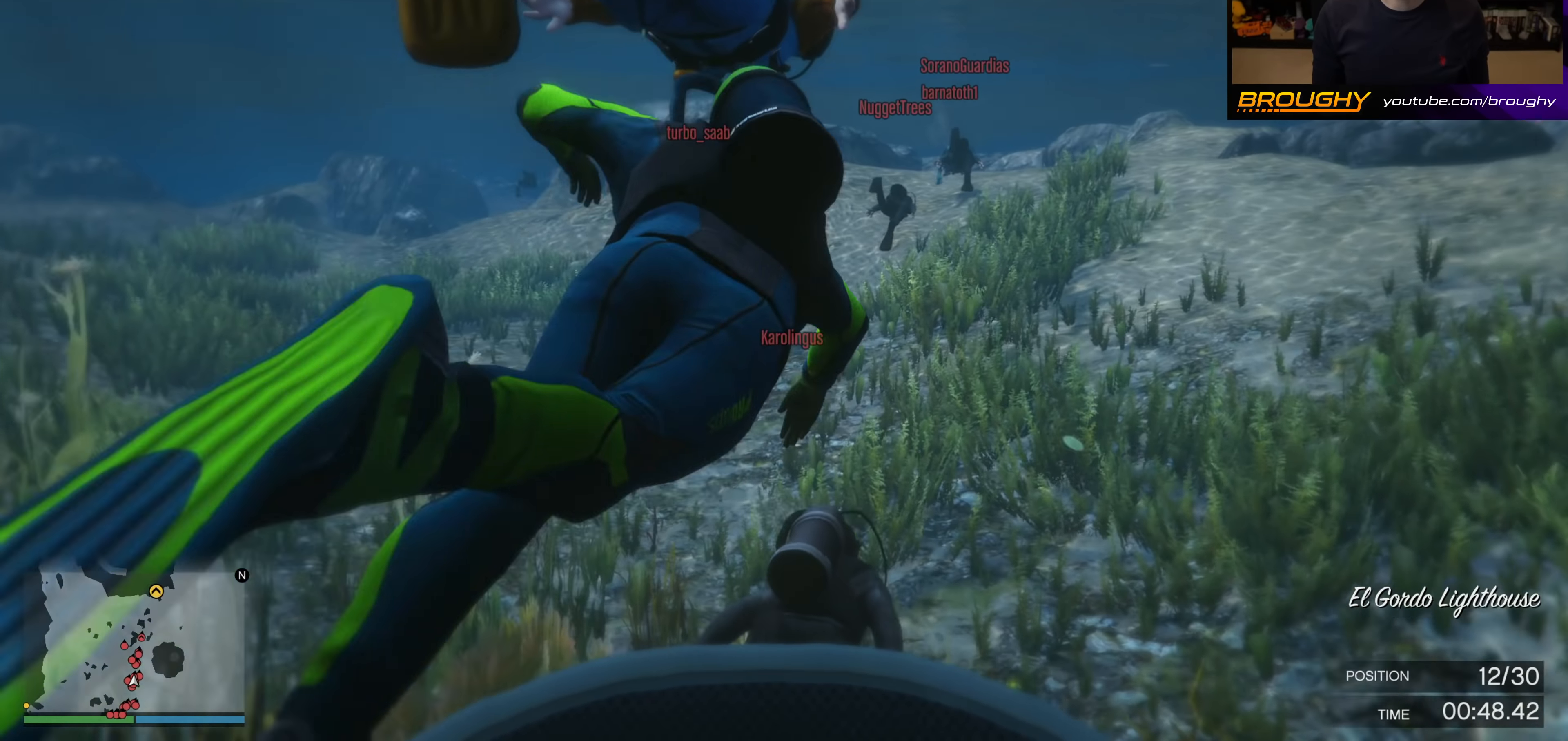
{"buttons": ["A"], "left_stick": "center", "right_stick": "center", "events": [[184, "right_stick", "right"], [450, "right_stick", "center"]]}
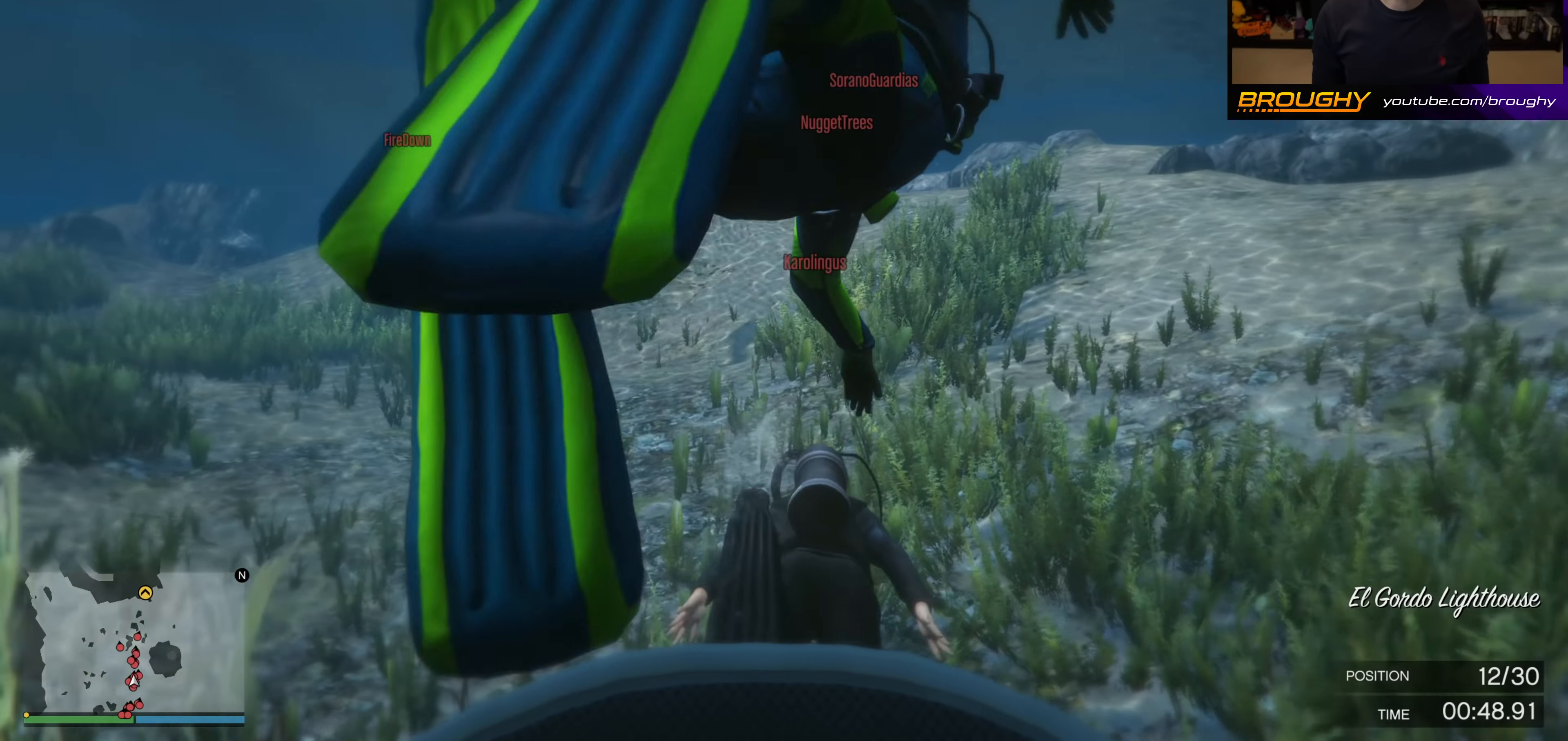
{"buttons": ["A"], "left_stick": "center", "right_stick": "right", "events": [[400, "right_stick", "right"]]}
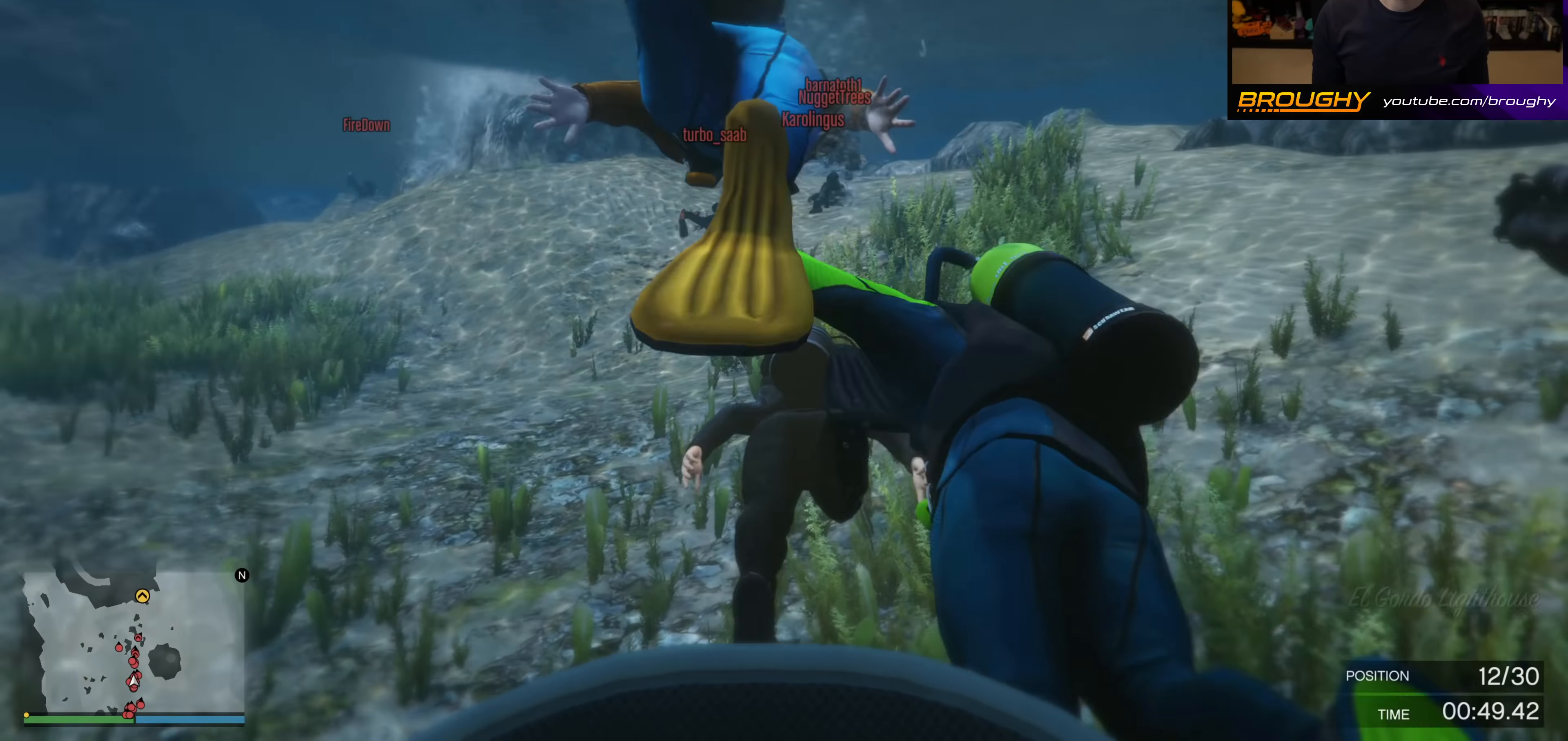
{"buttons": ["A"], "left_stick": "center", "right_stick": "center", "events": [[84, "right_stick", "center"]]}
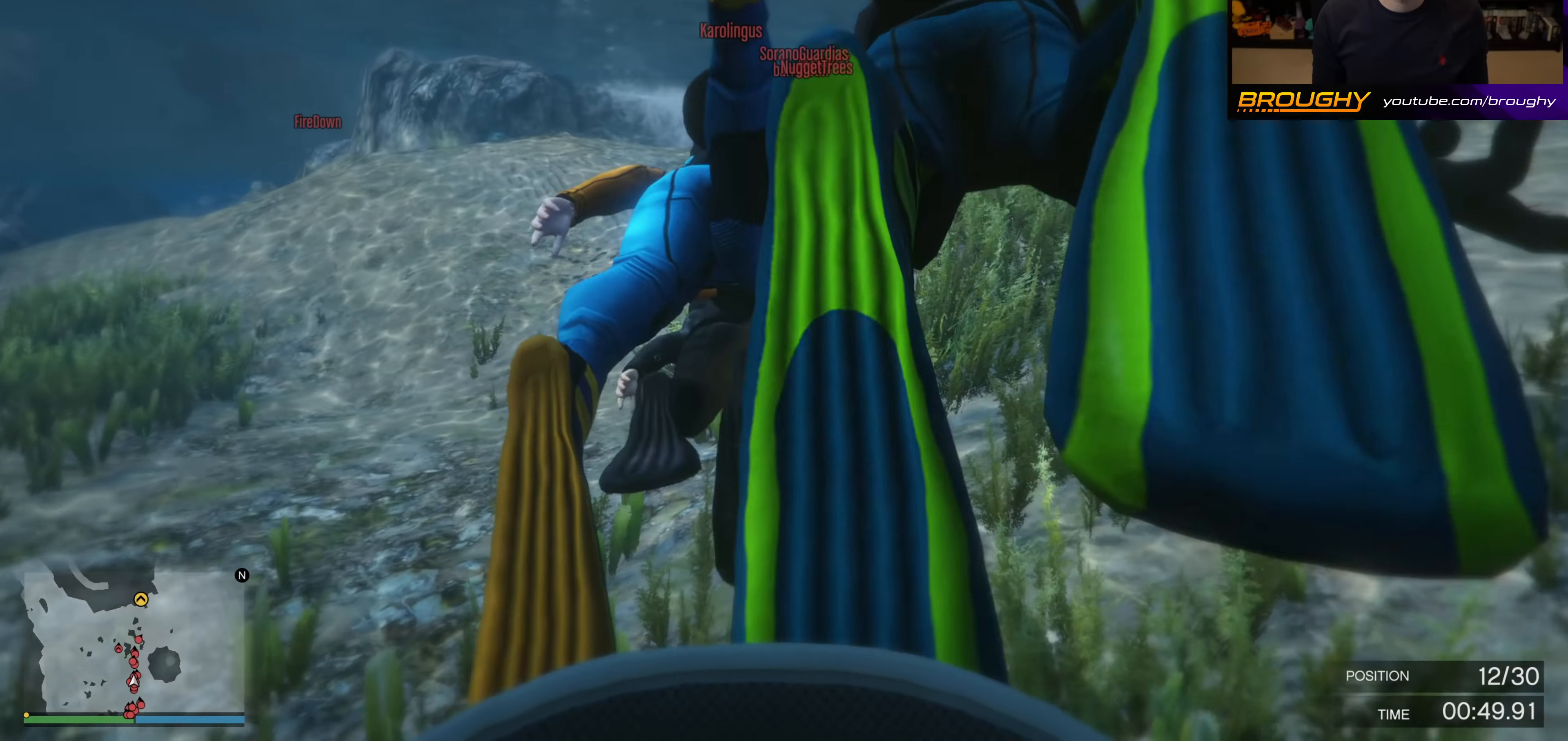
{"buttons": ["A"], "left_stick": "center", "right_stick": "center", "events": []}
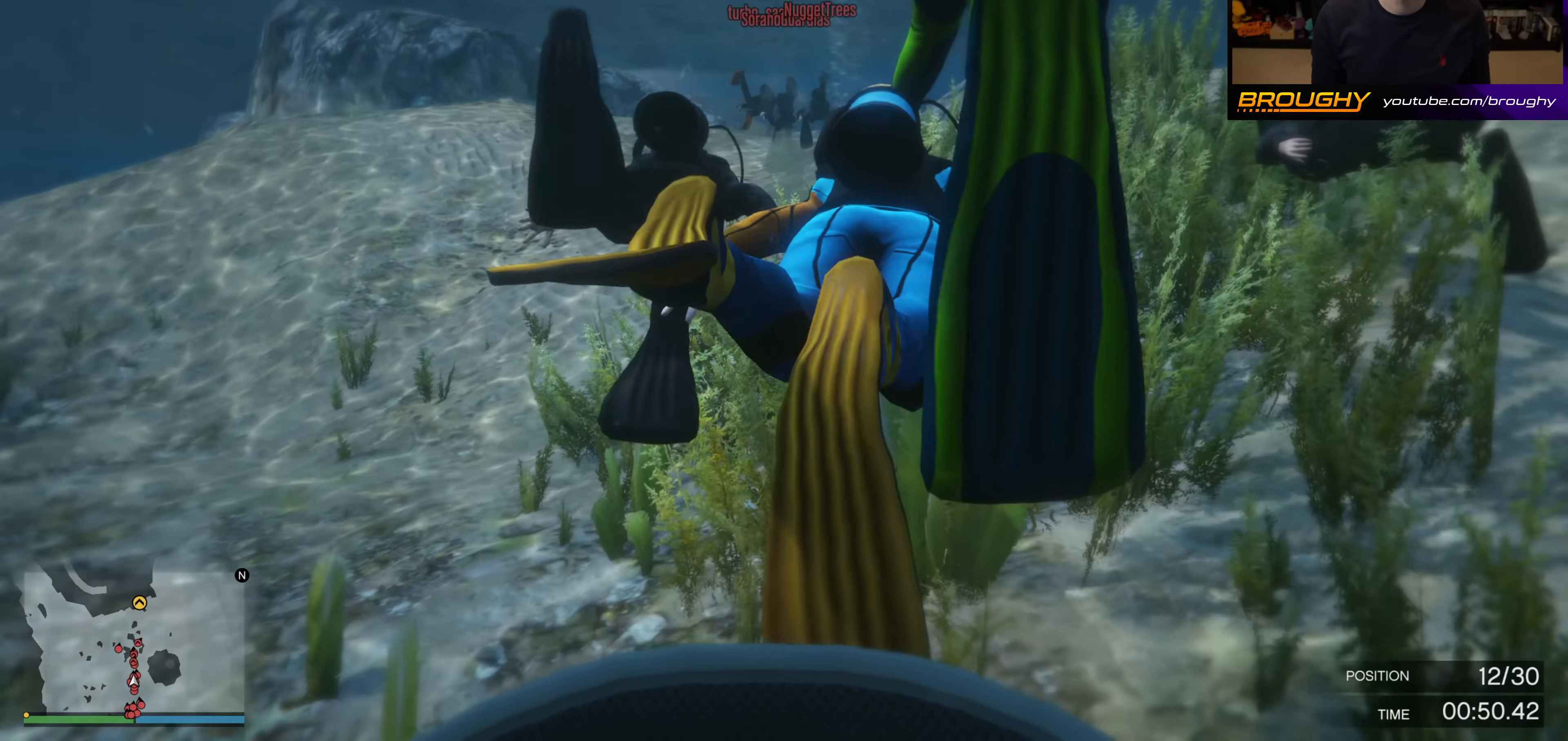
{"buttons": ["A"], "left_stick": "center", "right_stick": "center", "events": []}
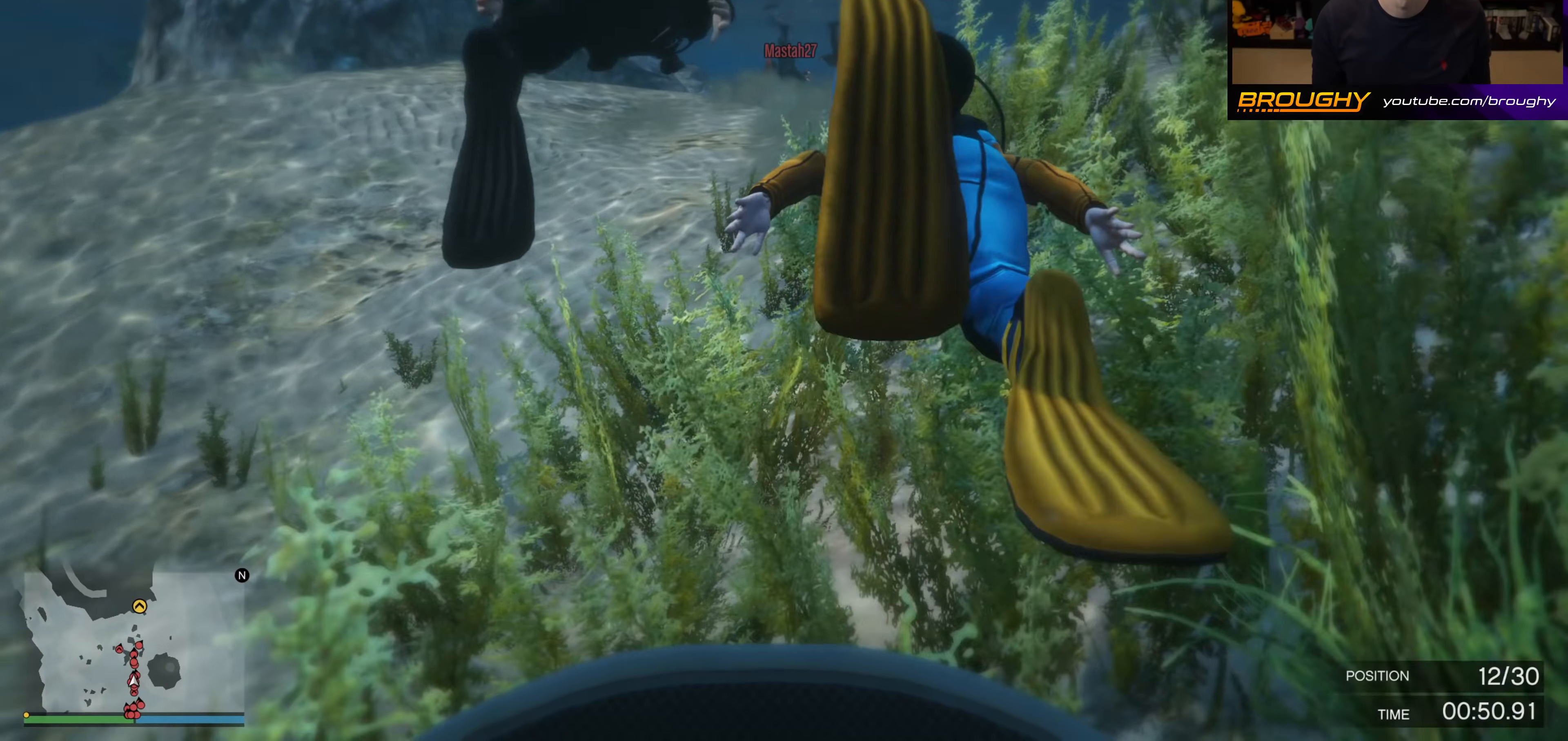
{"buttons": ["A"], "left_stick": "center", "right_stick": "center", "events": []}
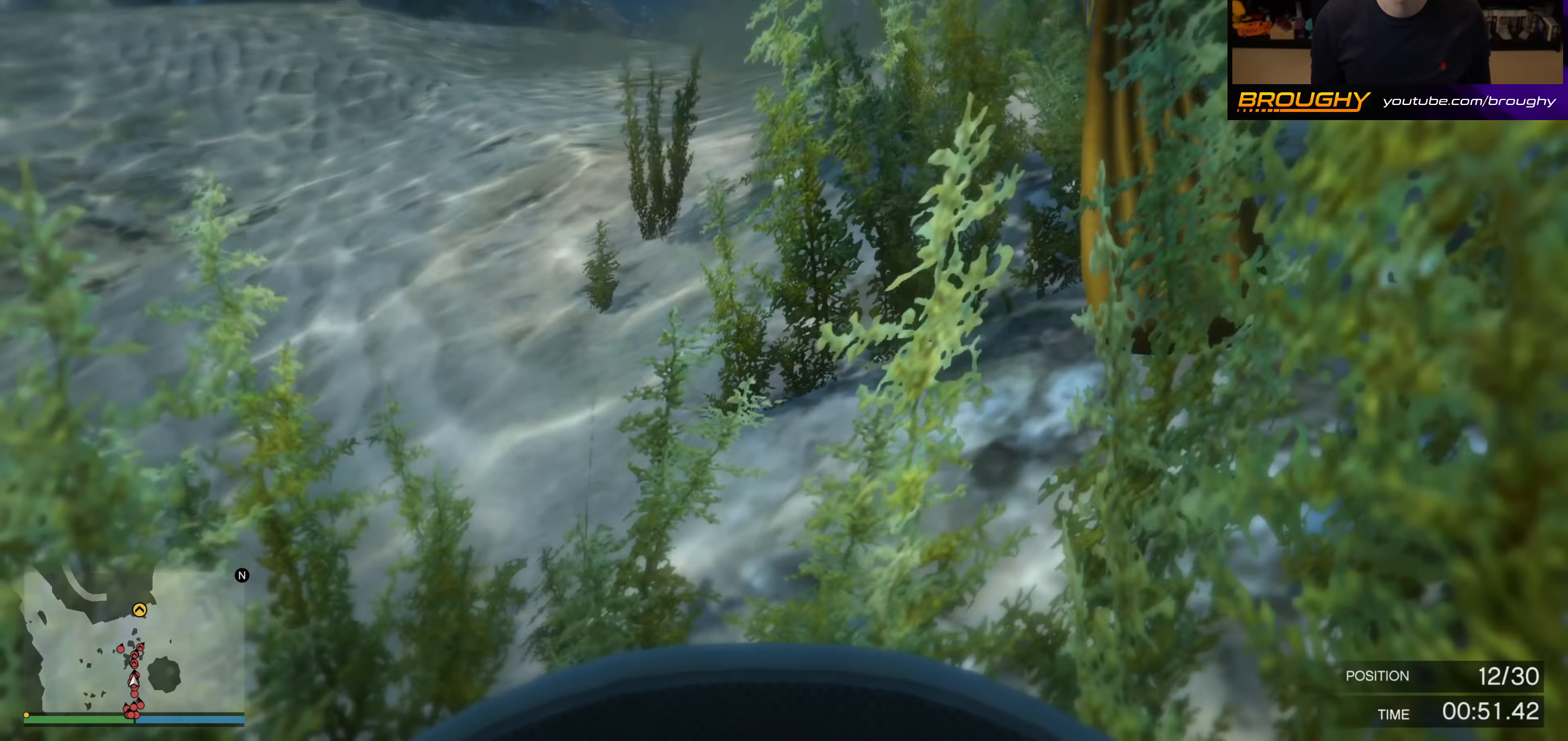
{"buttons": ["A"], "left_stick": "center", "right_stick": "center", "events": [[84, "right_stick", "down-right"], [317, "right_stick", "center"]]}
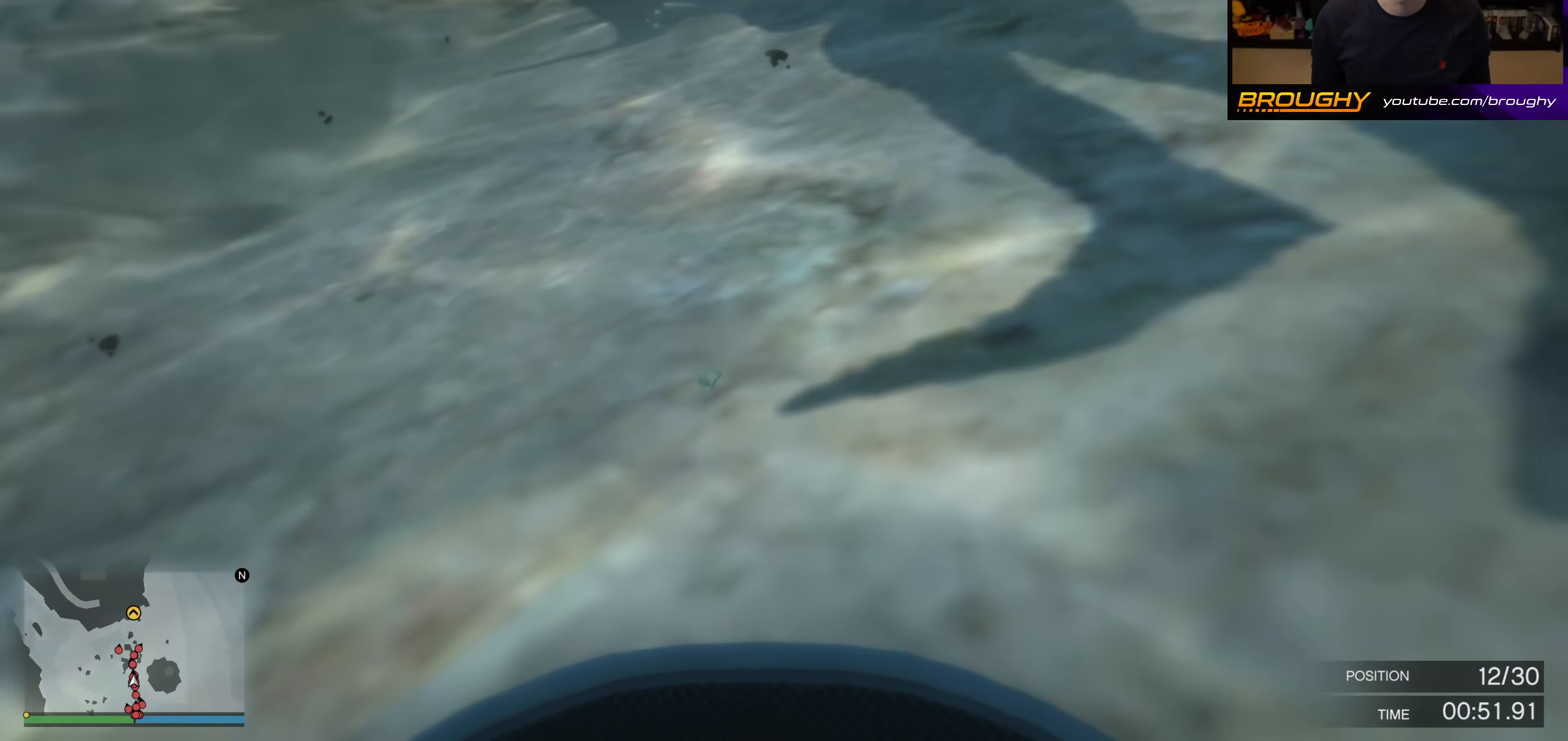
{"buttons": ["A"], "left_stick": "center", "right_stick": "center", "events": []}
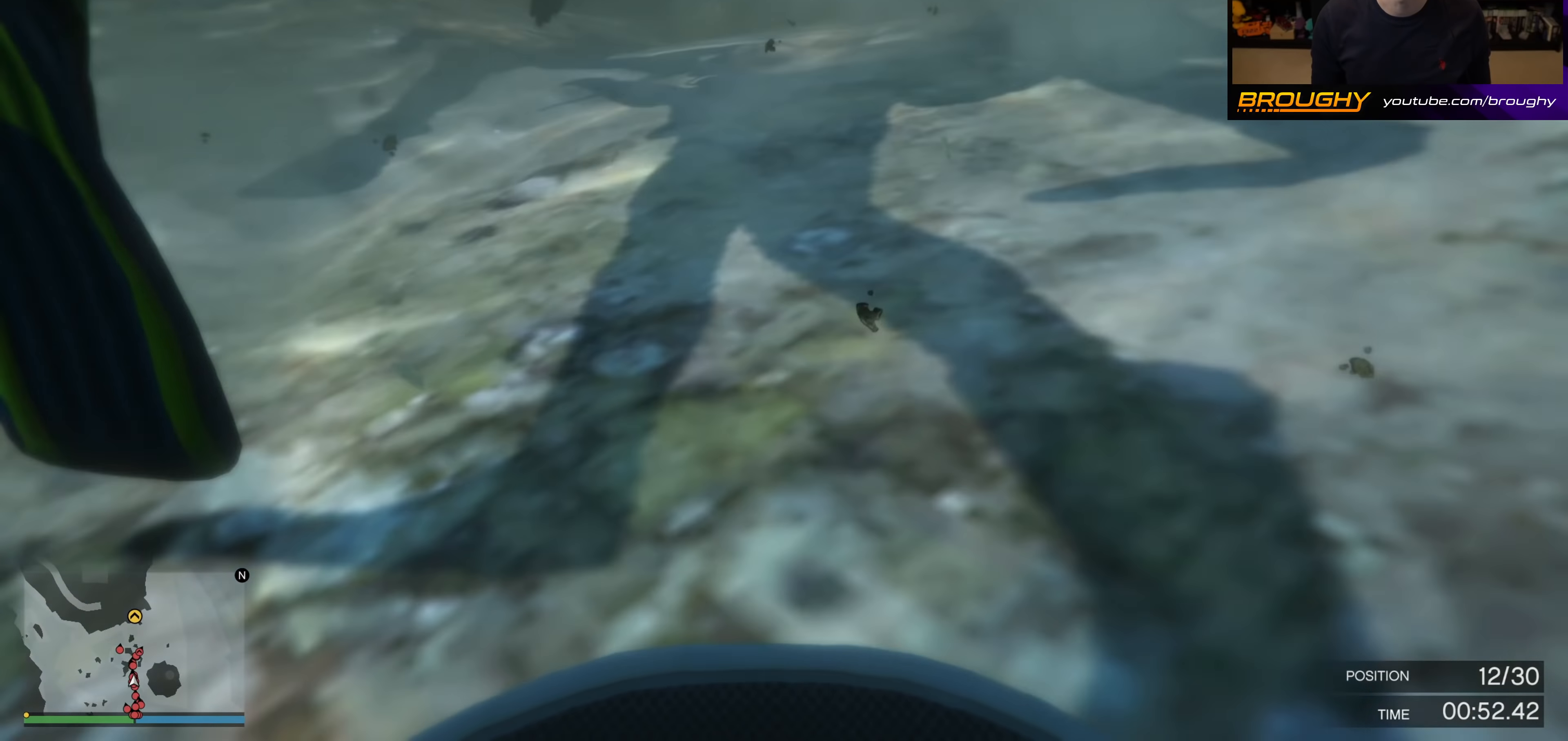
{"buttons": ["A"], "left_stick": "center", "right_stick": "down", "events": [[200, "right_stick", "down-left"], [250, "right_stick", "down"]]}
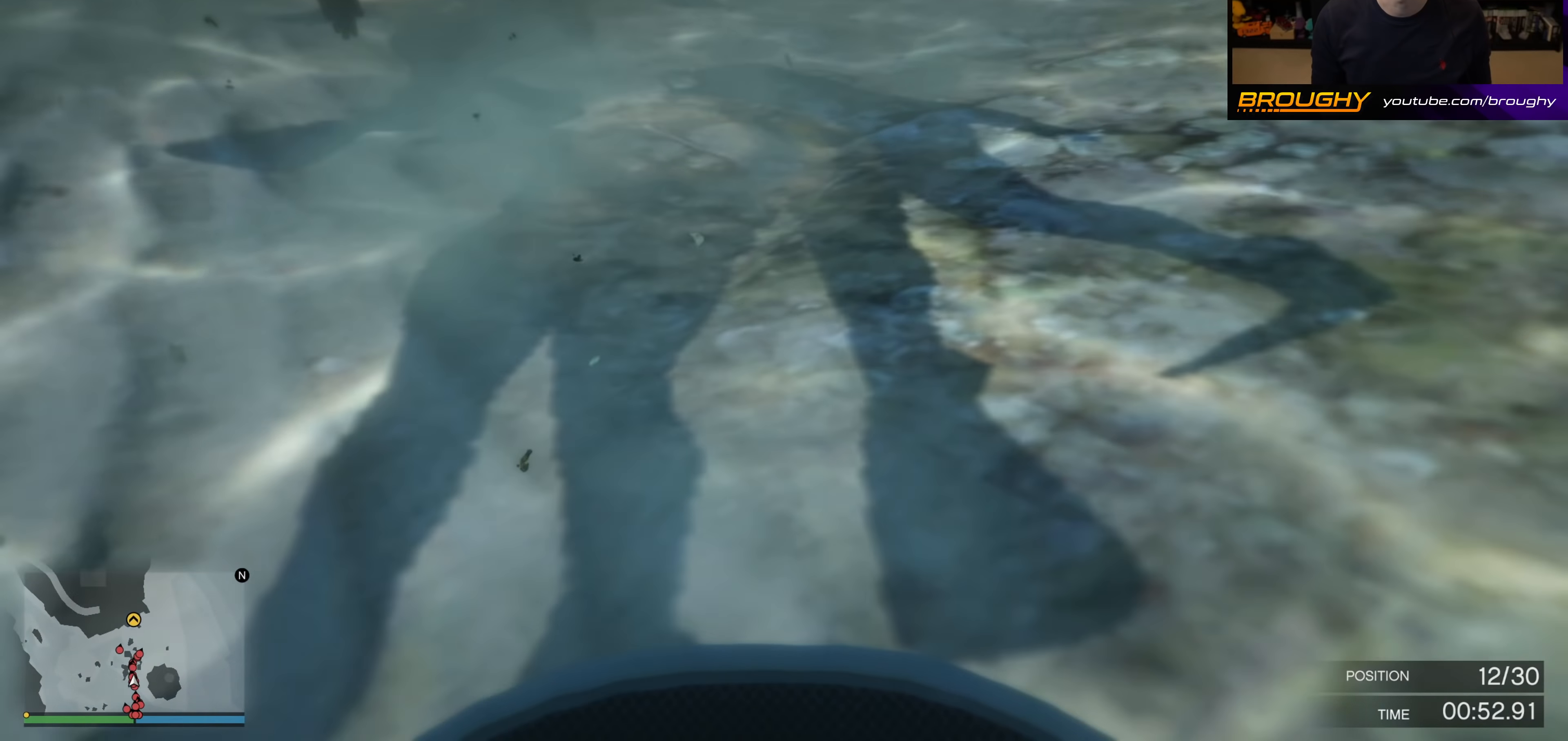
{"buttons": ["A"], "left_stick": "center", "right_stick": "center", "events": [[17, "right_stick", "center"]]}
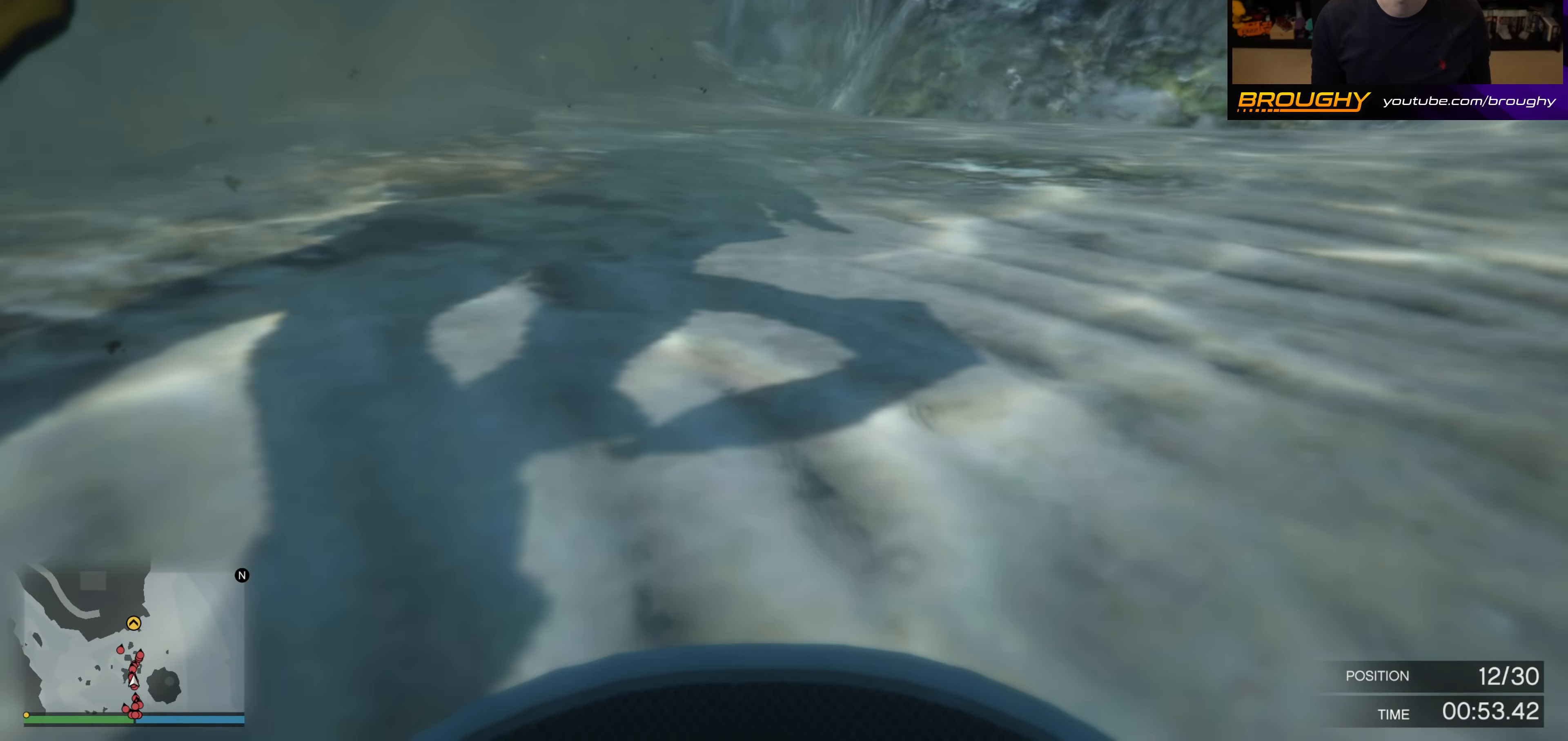
{"buttons": ["A"], "left_stick": "center", "right_stick": "center", "events": [[334, "right_stick", "down"], [384, "right_stick", "center"]]}
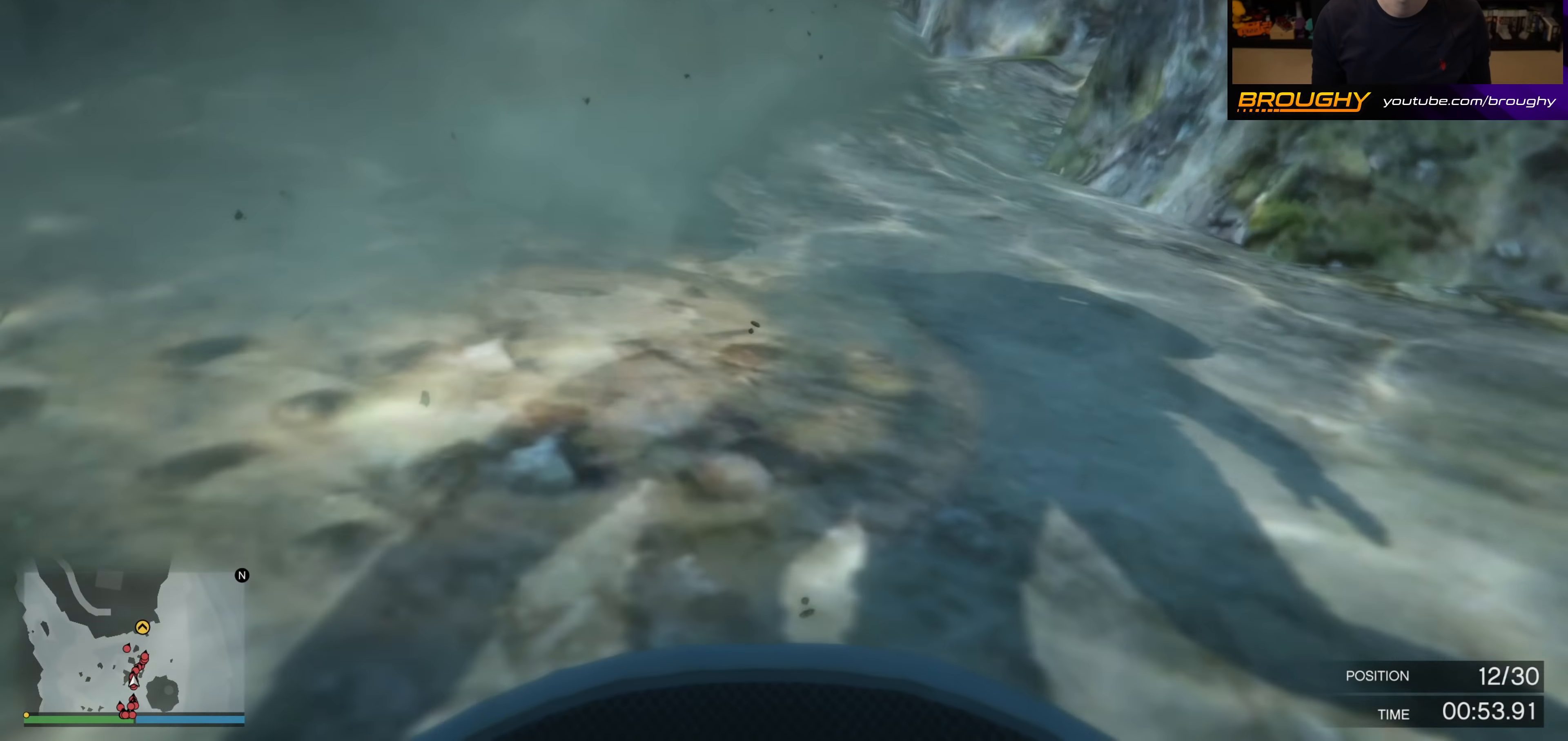
{"buttons": ["A"], "left_stick": "center", "right_stick": "right", "events": [[350, "right_stick", "right"]]}
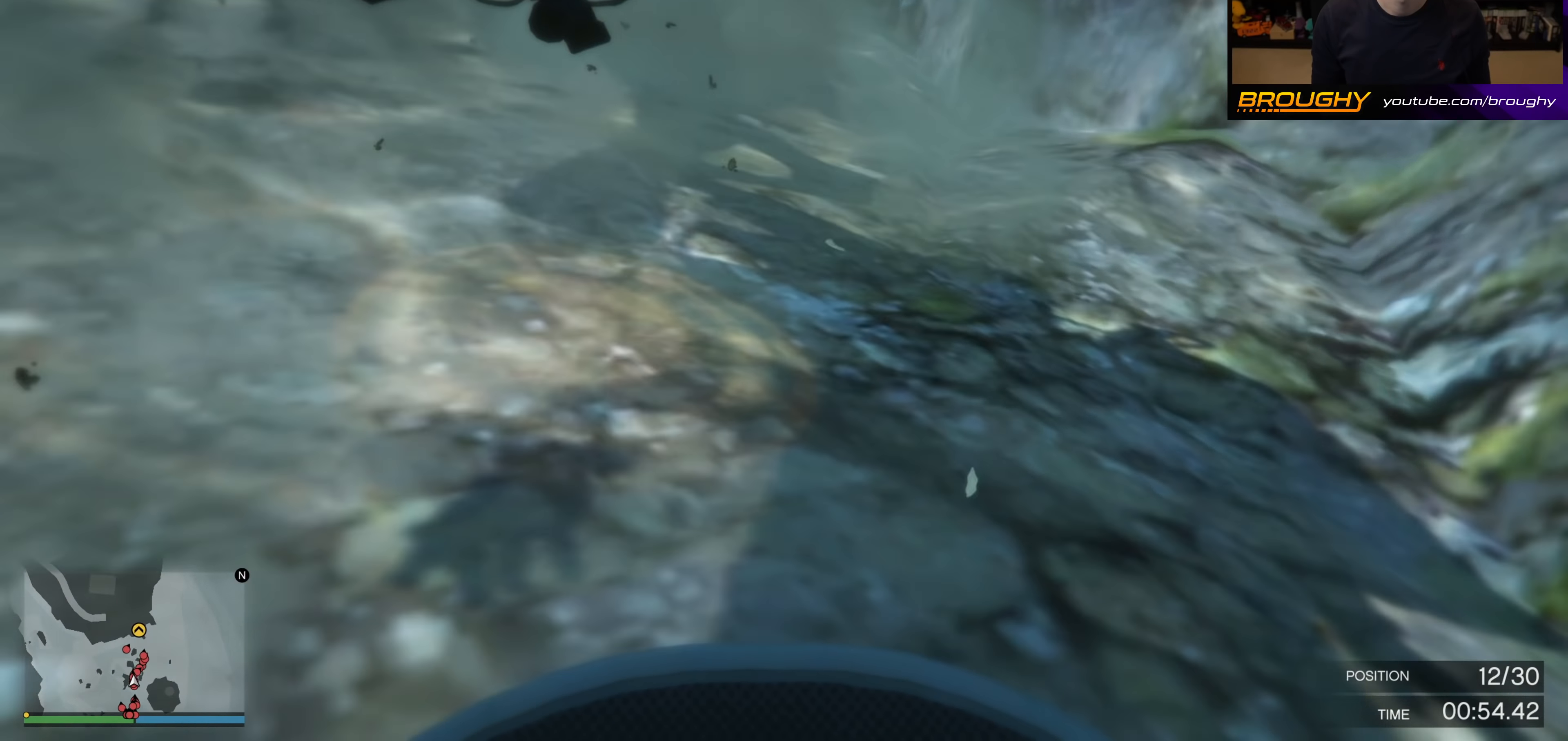
{"buttons": ["A"], "left_stick": "center", "right_stick": "center", "events": [[50, "right_stick", "center"]]}
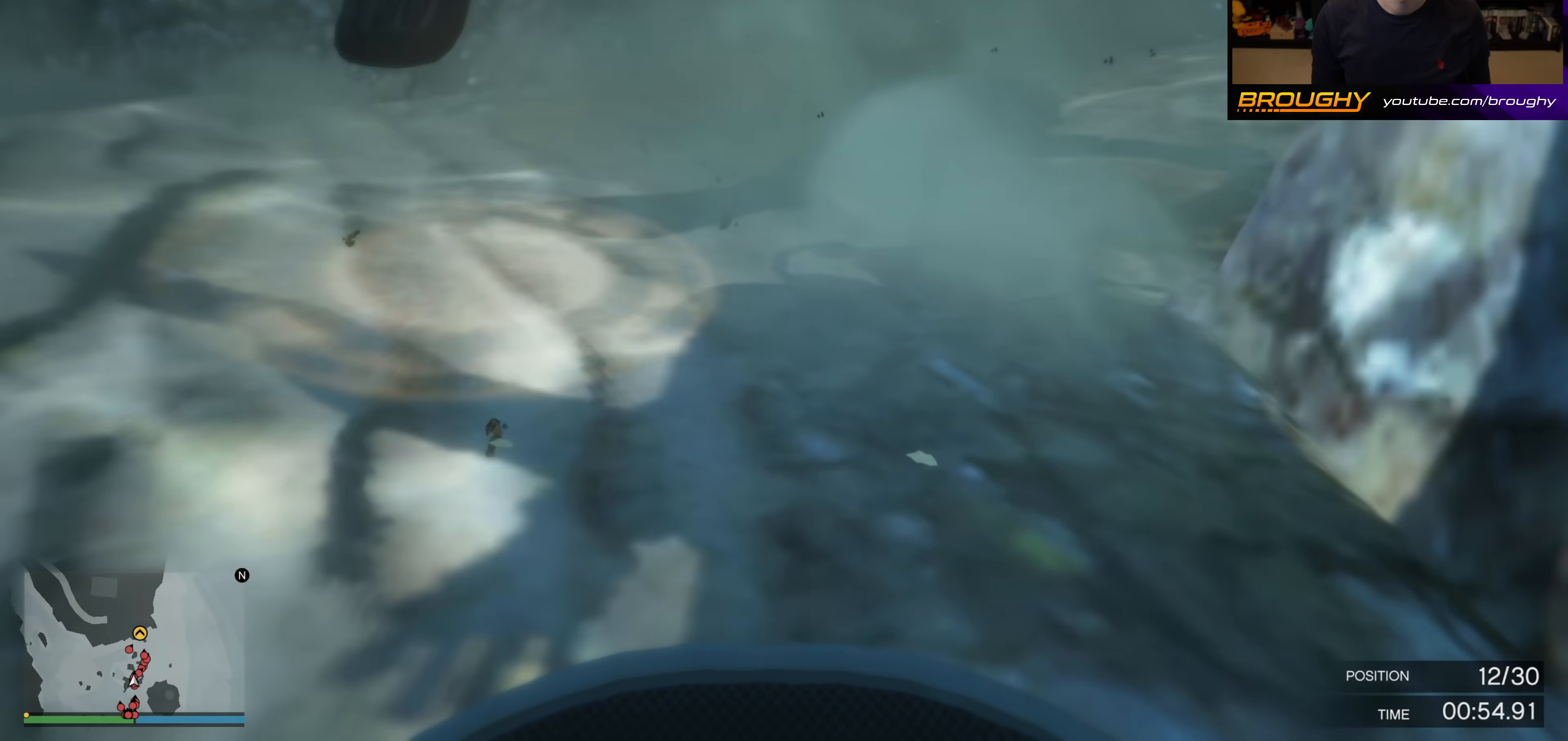
{"buttons": ["A"], "left_stick": "center", "right_stick": "right", "events": [[67, "right_stick", "right"]]}
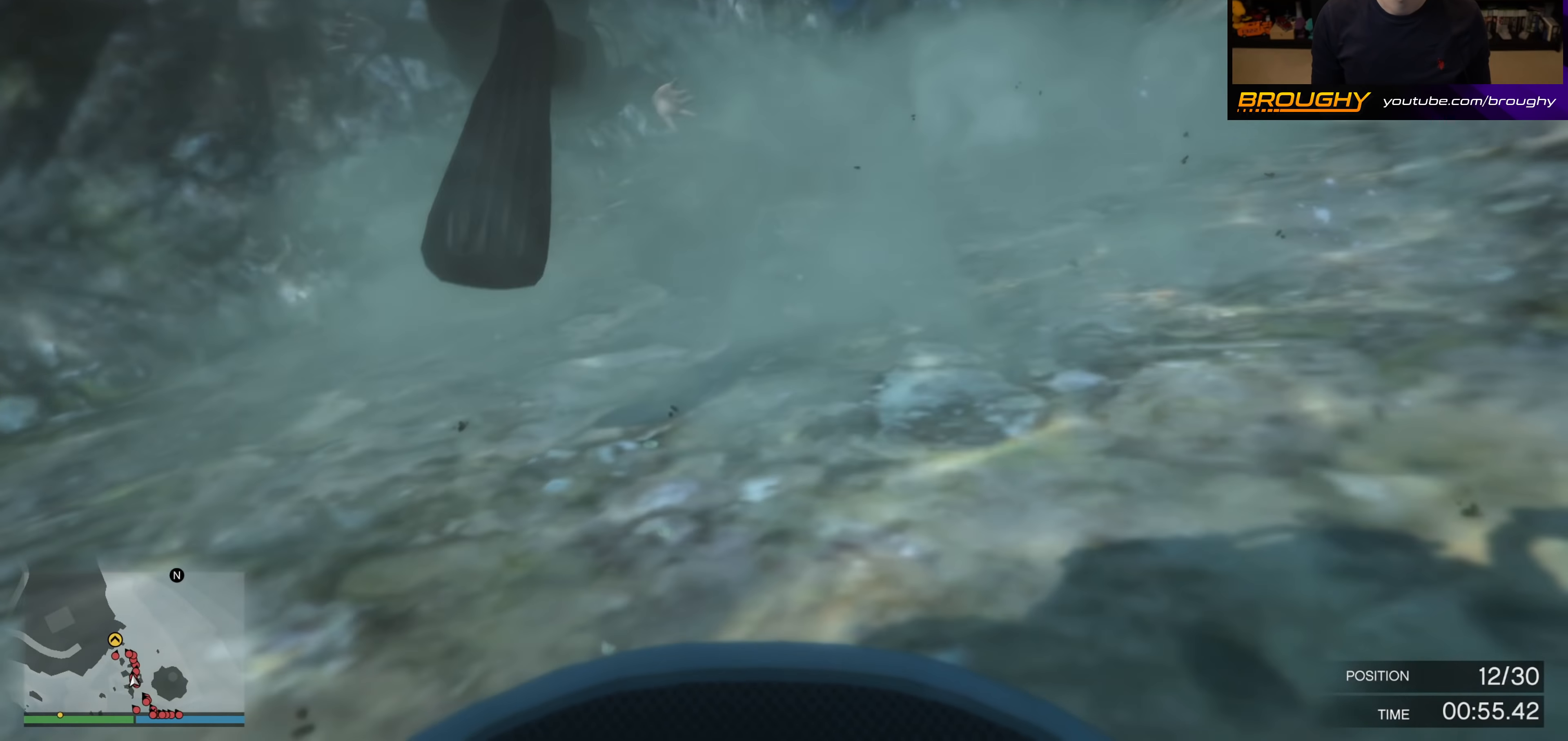
{"buttons": ["A"], "left_stick": "center", "right_stick": "right", "events": [[100, "right_stick", "center"], [300, "right_stick", "right"]]}
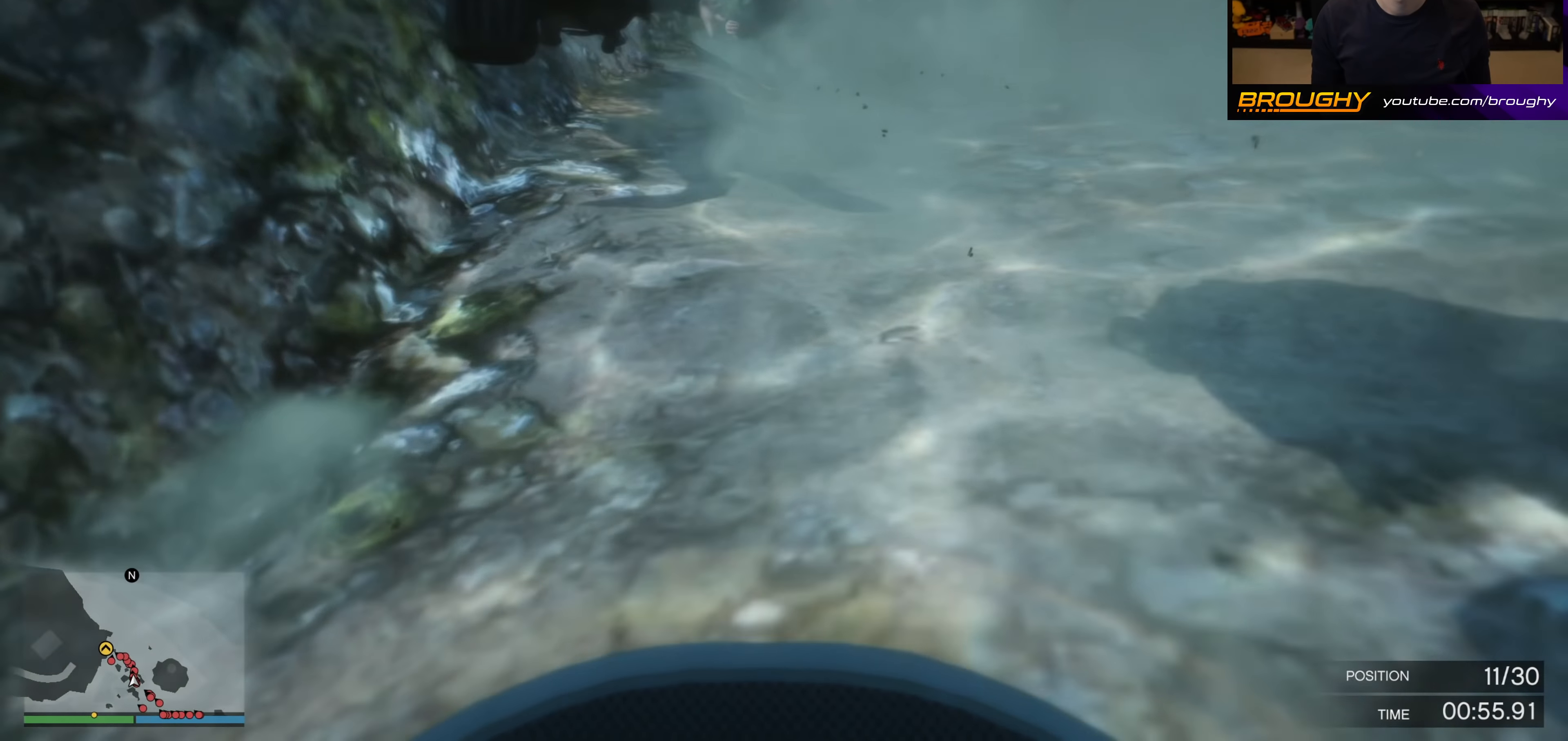
{"buttons": ["A"], "left_stick": "center", "right_stick": "right", "events": [[100, "right_stick", "center"], [400, "right_stick", "right"]]}
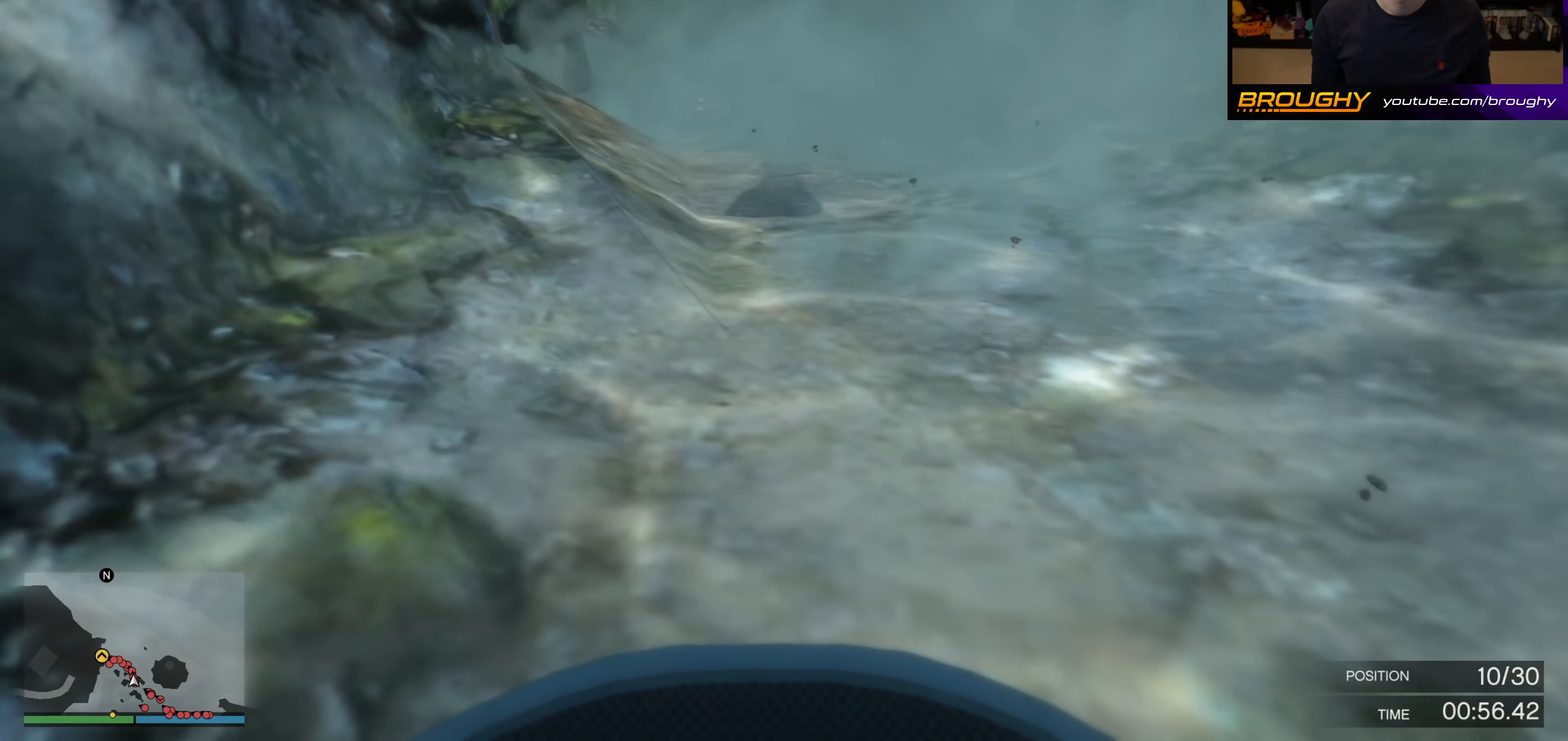
{"buttons": ["A"], "left_stick": "center", "right_stick": "down-left", "events": [[134, "right_stick", "center"], [267, "right_stick", "down-left"]]}
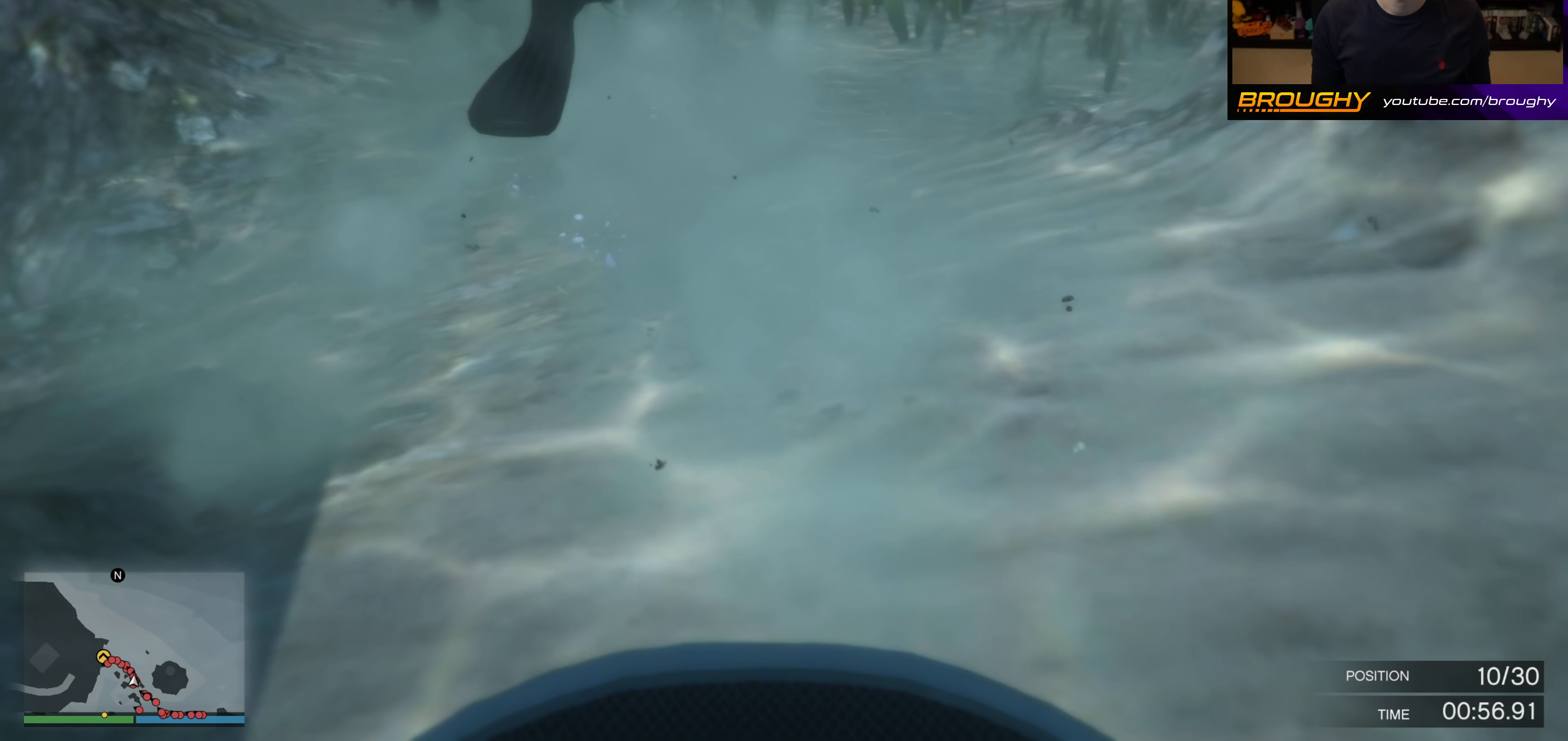
{"buttons": ["A"], "left_stick": "center", "right_stick": "left", "events": [[133, "right_stick", "center"], [500, "right_stick", "left"]]}
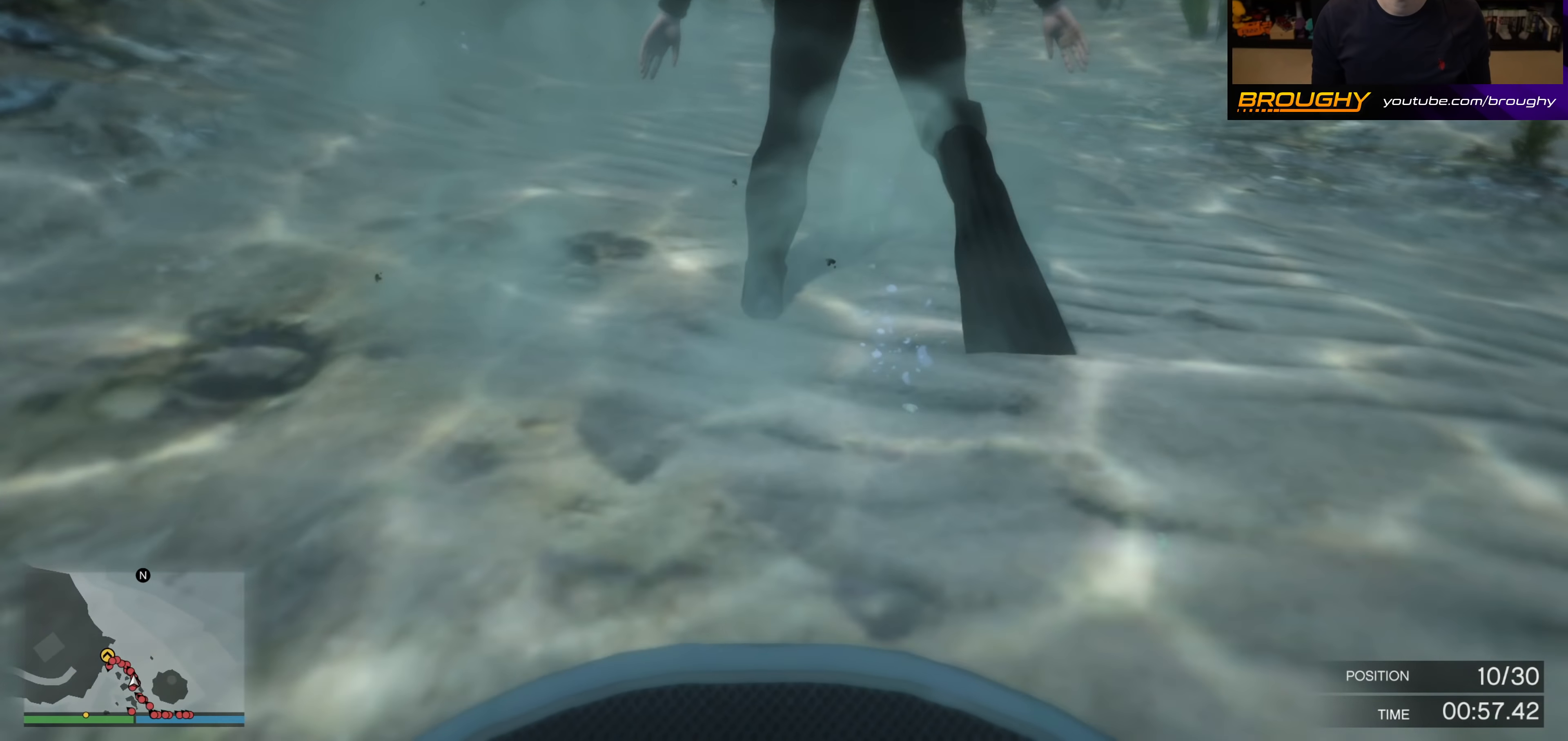
{"buttons": ["A"], "left_stick": "center", "right_stick": "center", "events": [[283, "right_stick", "center"]]}